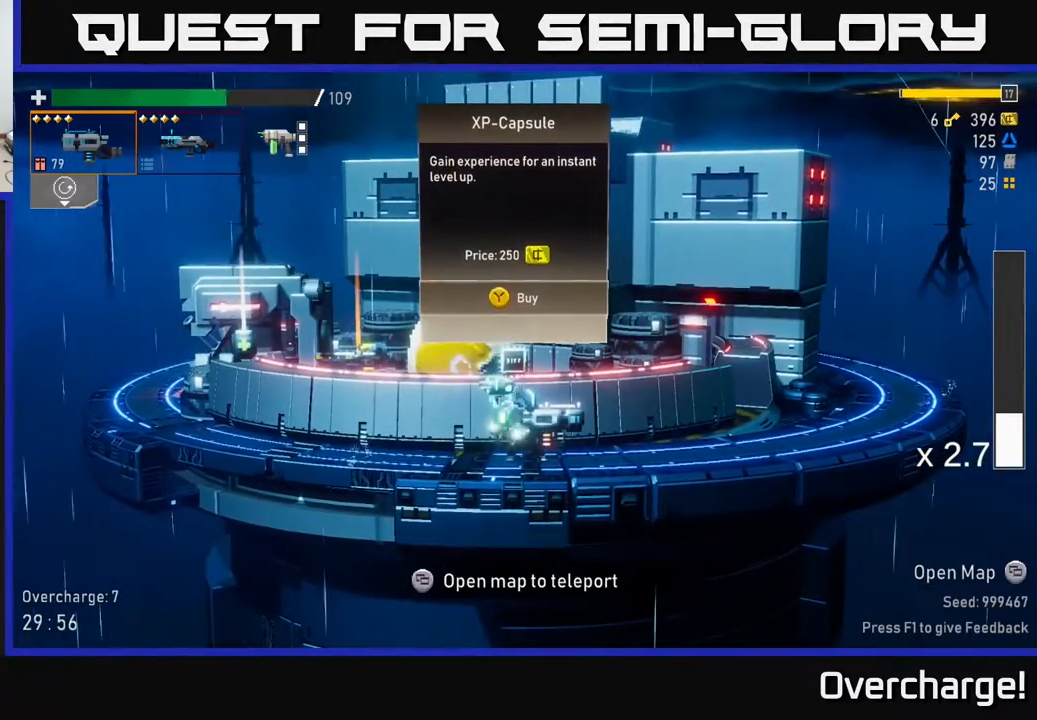
Gameplay with a controller (Xbox layout); each line is a JSON object with the inputs held at the frame after it (dt_ms = milliseconds from this image to that frame). "events" lists button and stick changes between this image and that frame as [ms after this image, input, new state], when the widget could be followed in between. Not read: right_stick.
{"dt_ms": 500, "buttons": [], "left_stick": "left", "events": [[467, "left_stick", "left"]]}
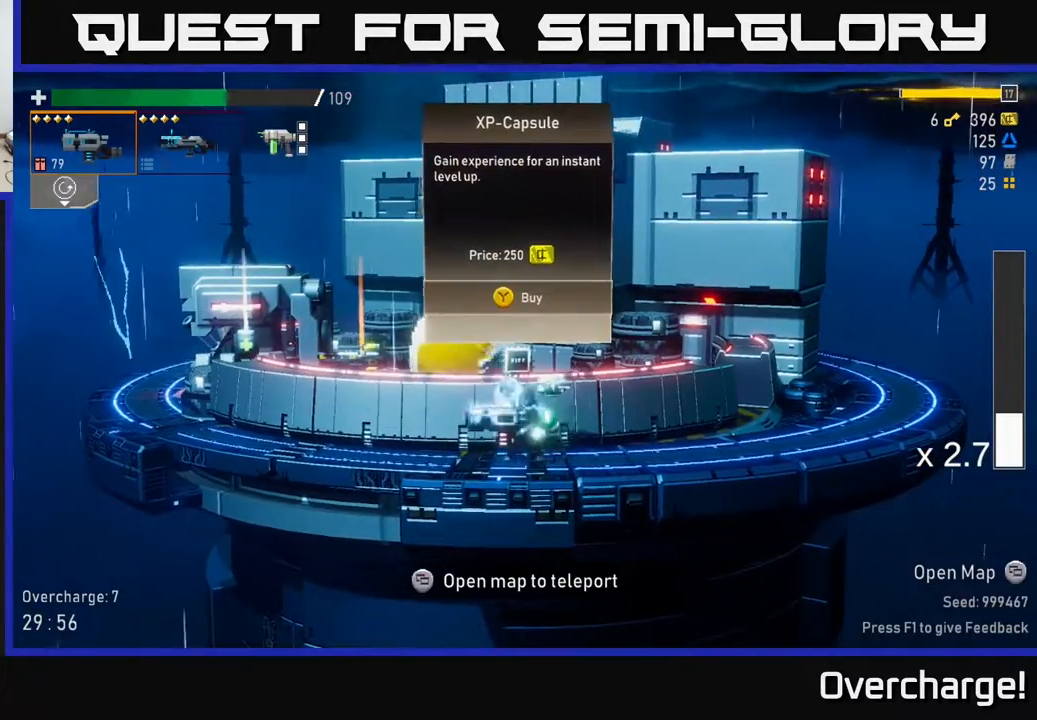
{"dt_ms": 500, "buttons": [], "left_stick": "left", "events": [[33, "X", "down"], [217, "X", "up"]]}
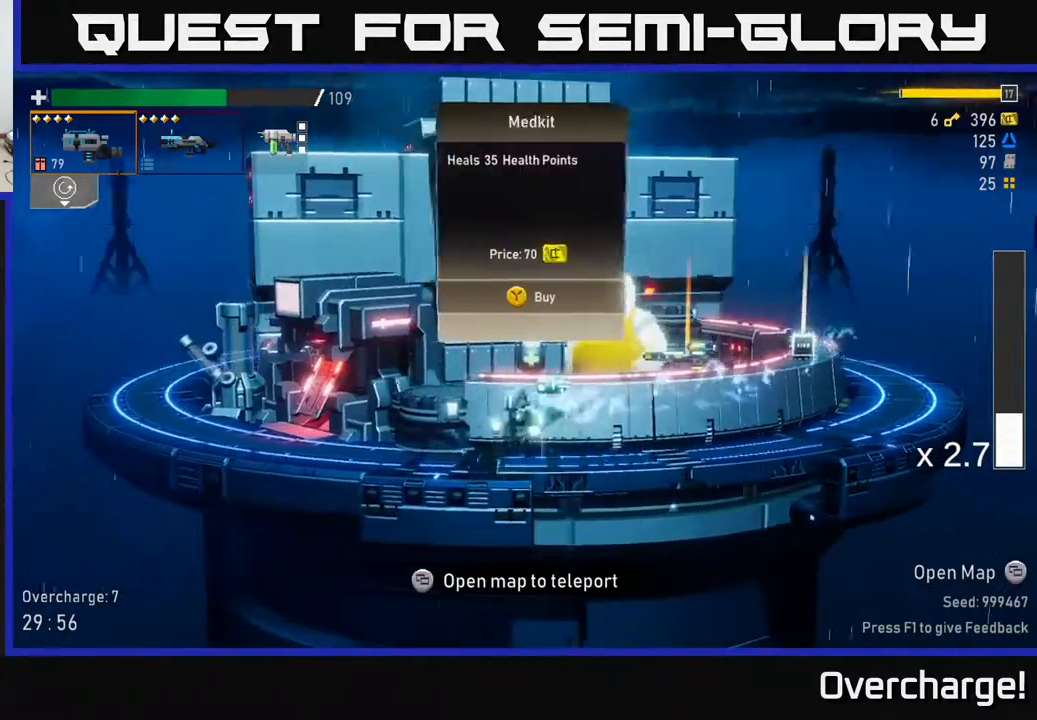
{"dt_ms": 1000, "buttons": [], "left_stick": "left"}
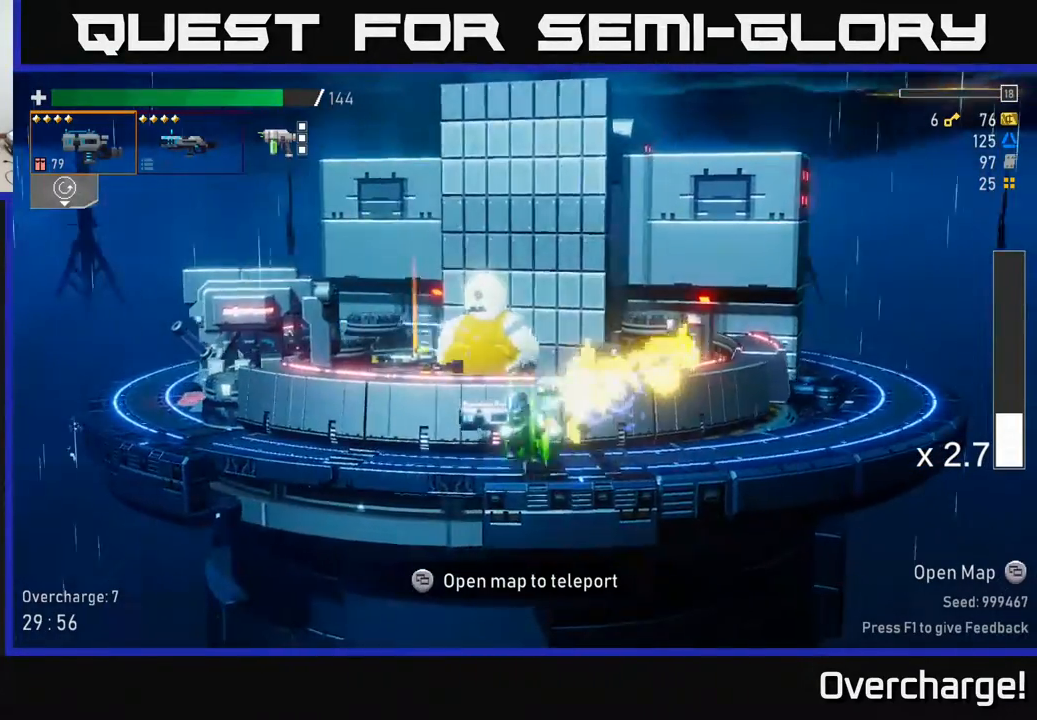
{"dt_ms": 500, "buttons": [], "left_stick": "left", "events": [[33, "A", "down"], [117, "X", "down"], [233, "A", "up"], [300, "X", "up"]]}
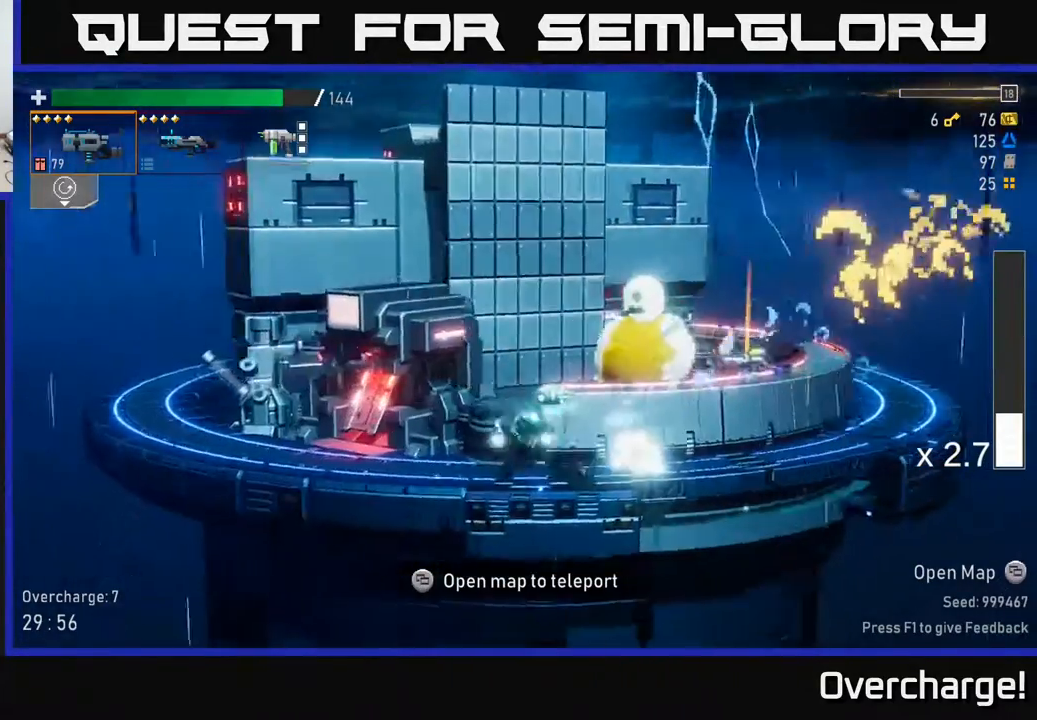
{"dt_ms": 500, "buttons": [], "left_stick": "center", "events": [[400, "Y", "down"], [417, "left_stick", "center"], [467, "Y", "up"]]}
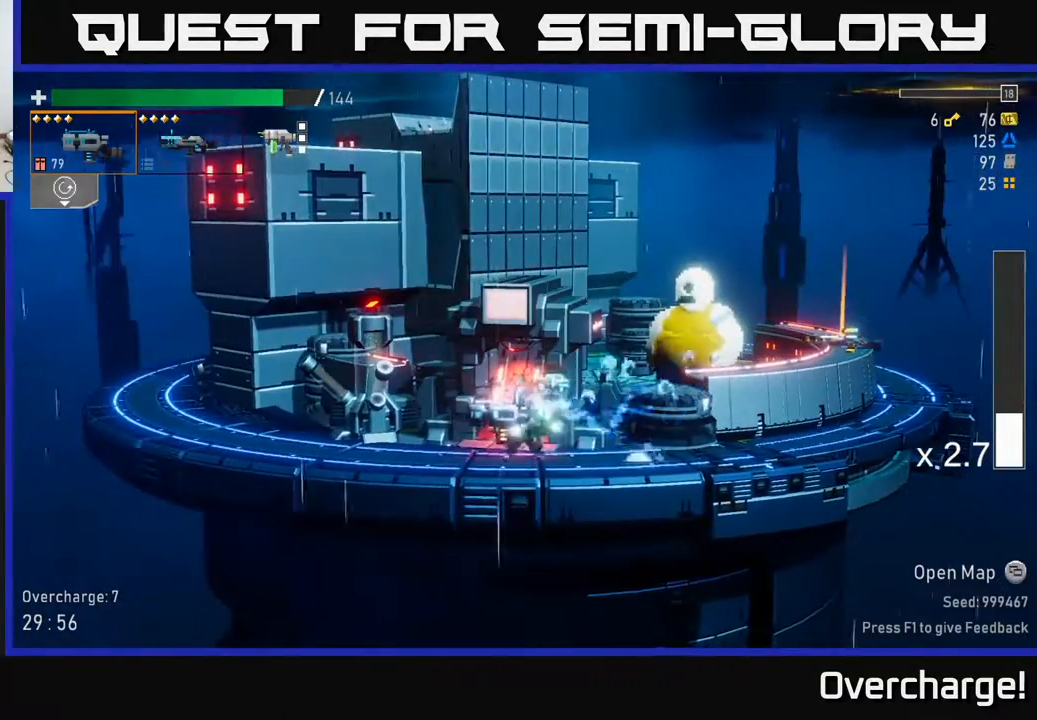
{"dt_ms": 500, "buttons": [], "left_stick": "center", "events": []}
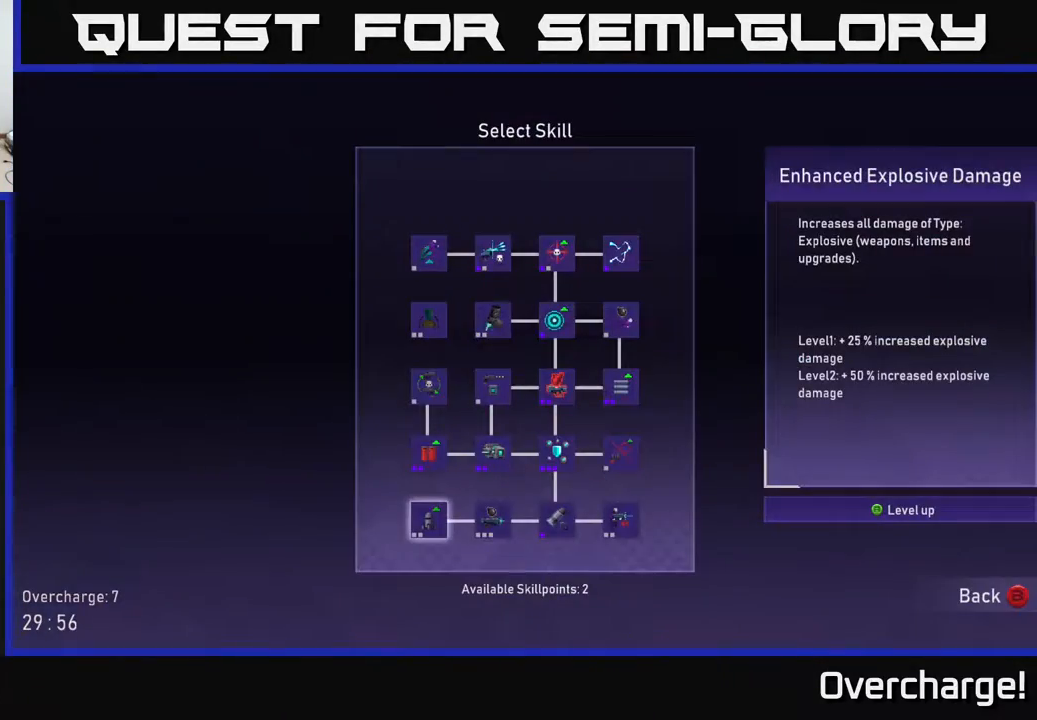
{"dt_ms": 500, "buttons": [], "left_stick": "center", "events": []}
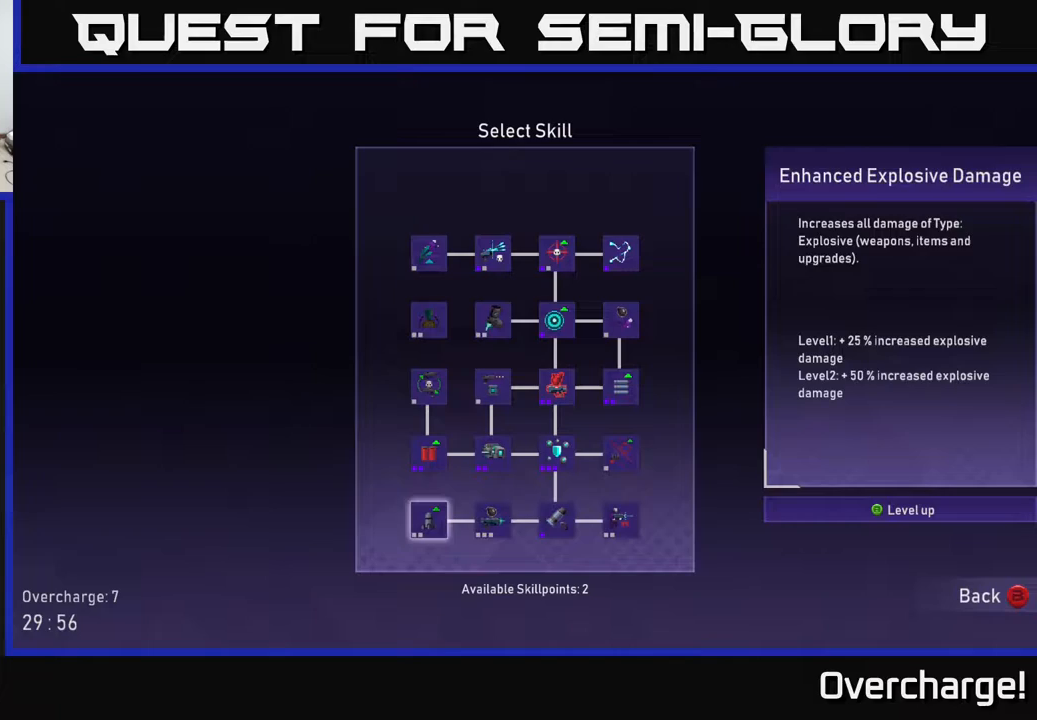
{"dt_ms": 500, "buttons": [], "left_stick": "center", "events": [[100, "DPAD_RIGHT", "down"], [183, "DPAD_RIGHT", "up"]]}
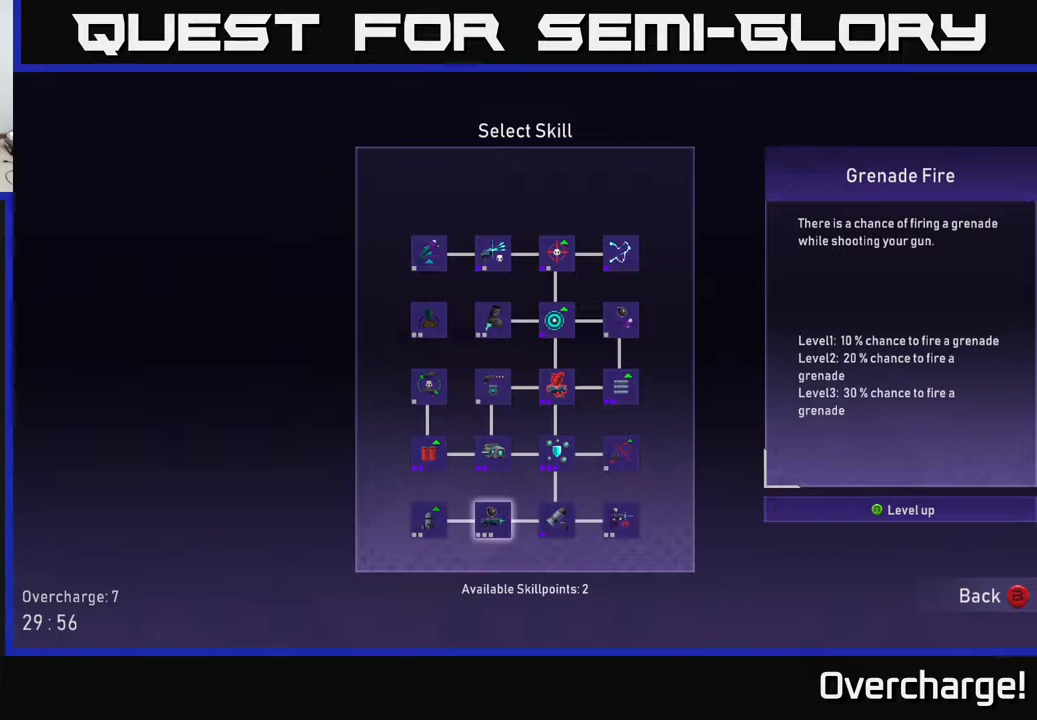
{"dt_ms": 500, "buttons": ["DPAD_UP"], "left_stick": "center", "events": [[17, "DPAD_UP", "down"], [117, "DPAD_UP", "up"], [183, "DPAD_UP", "down"], [300, "DPAD_UP", "up"], [417, "DPAD_UP", "down"]]}
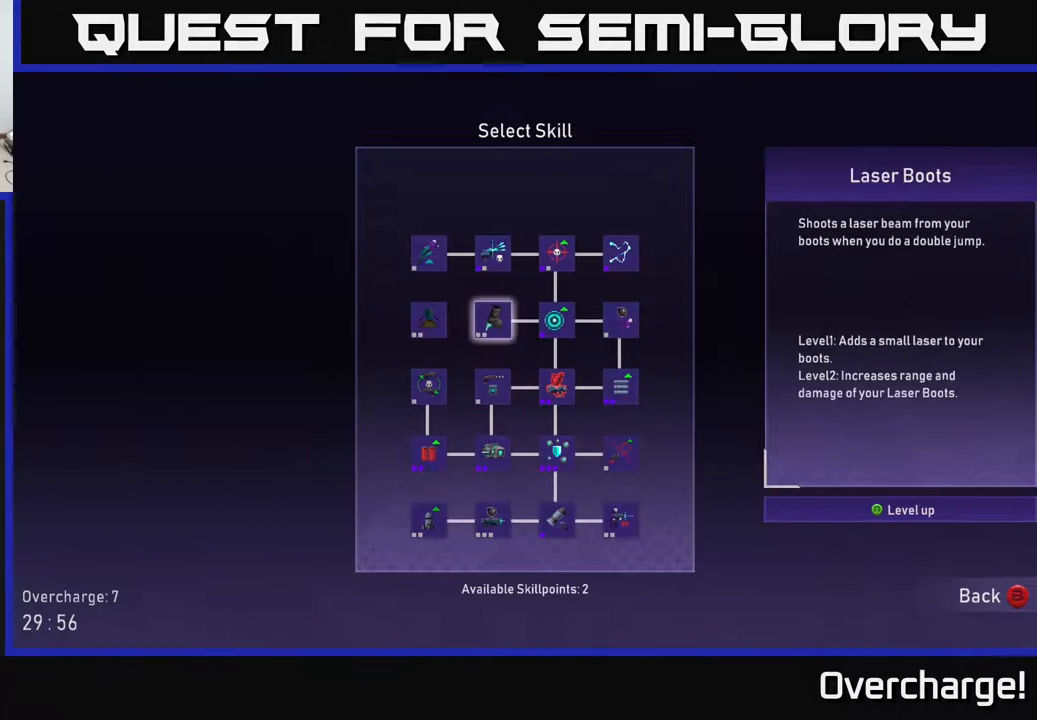
{"dt_ms": 500, "buttons": [], "left_stick": "center", "events": [[33, "DPAD_UP", "up"], [167, "DPAD_RIGHT", "down"], [233, "DPAD_RIGHT", "up"], [367, "DPAD_UP", "down"], [467, "DPAD_UP", "up"]]}
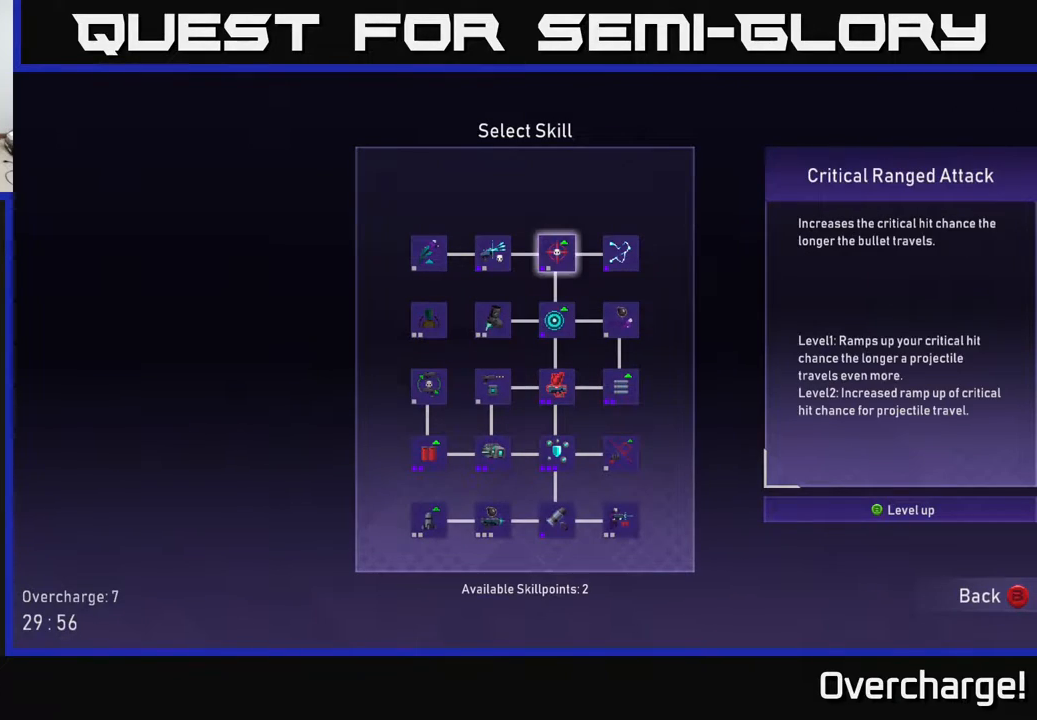
{"dt_ms": 500, "buttons": [], "left_stick": "center", "events": []}
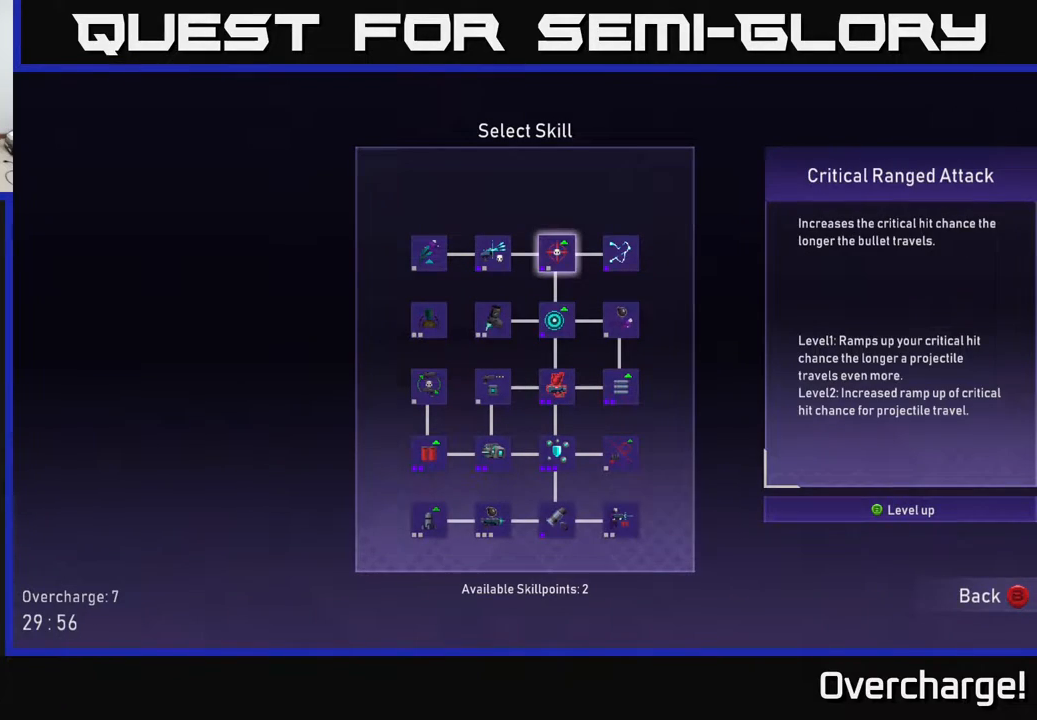
{"dt_ms": 500, "buttons": [], "left_stick": "center", "events": []}
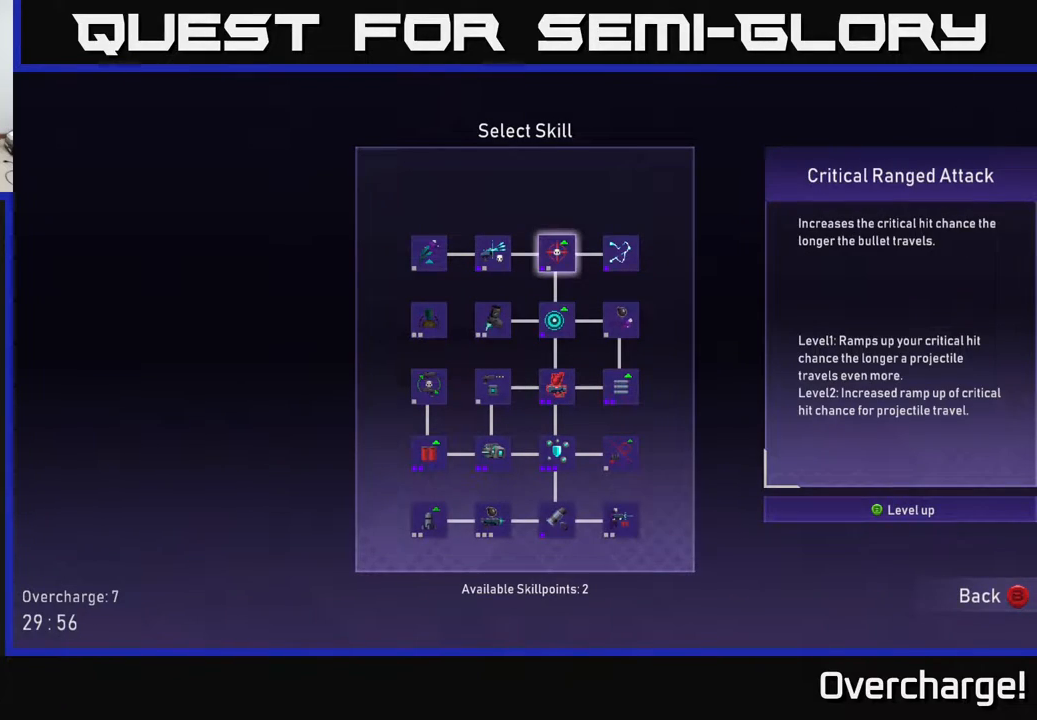
{"dt_ms": 500, "buttons": [], "left_stick": "center", "events": []}
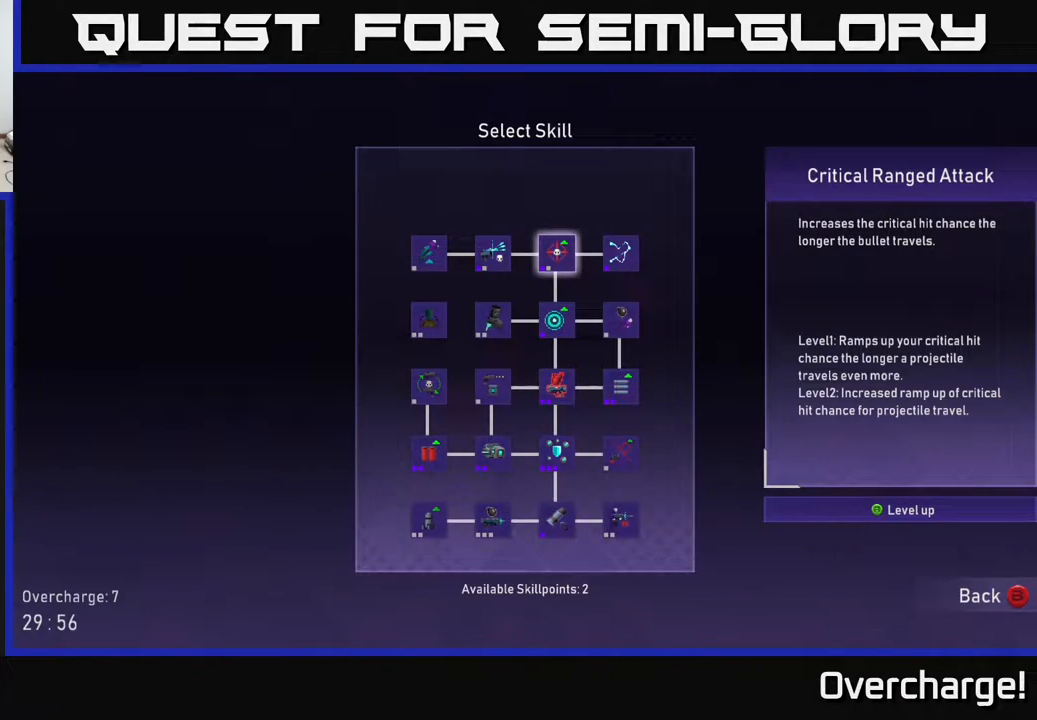
{"dt_ms": 500, "buttons": [], "left_stick": "center", "events": [[17, "A", "down"], [117, "A", "up"], [117, "DPAD_LEFT", "down"], [233, "A", "down"], [233, "DPAD_LEFT", "up"], [300, "A", "up"]]}
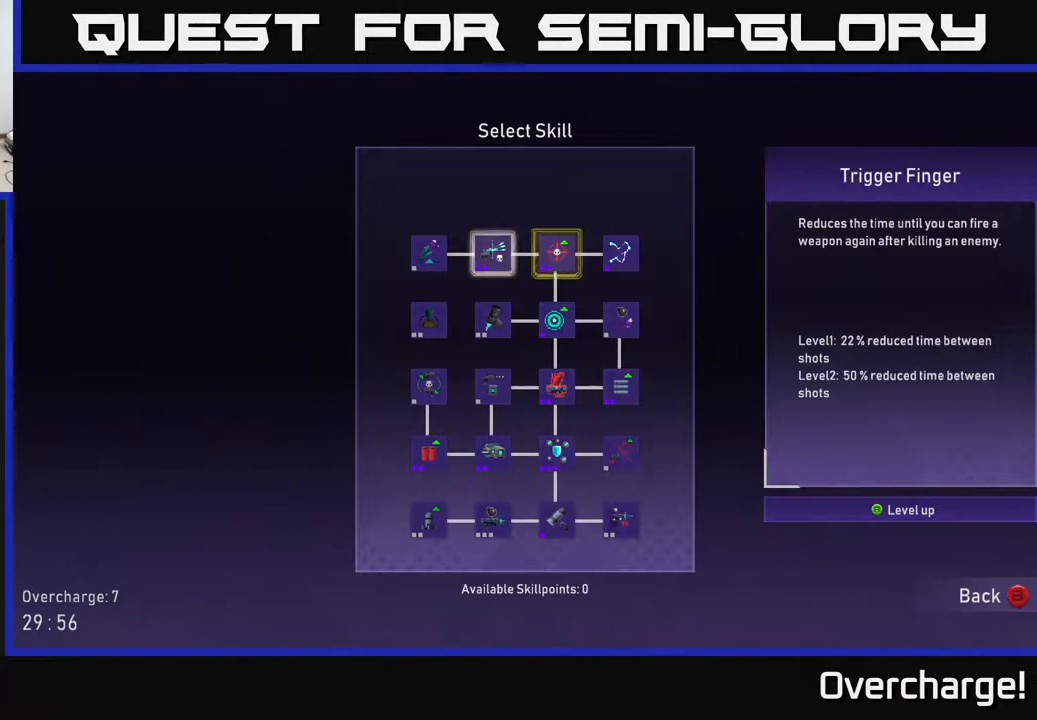
{"dt_ms": 500, "buttons": [], "left_stick": "center", "events": [[117, "B", "down"], [217, "B", "up"]]}
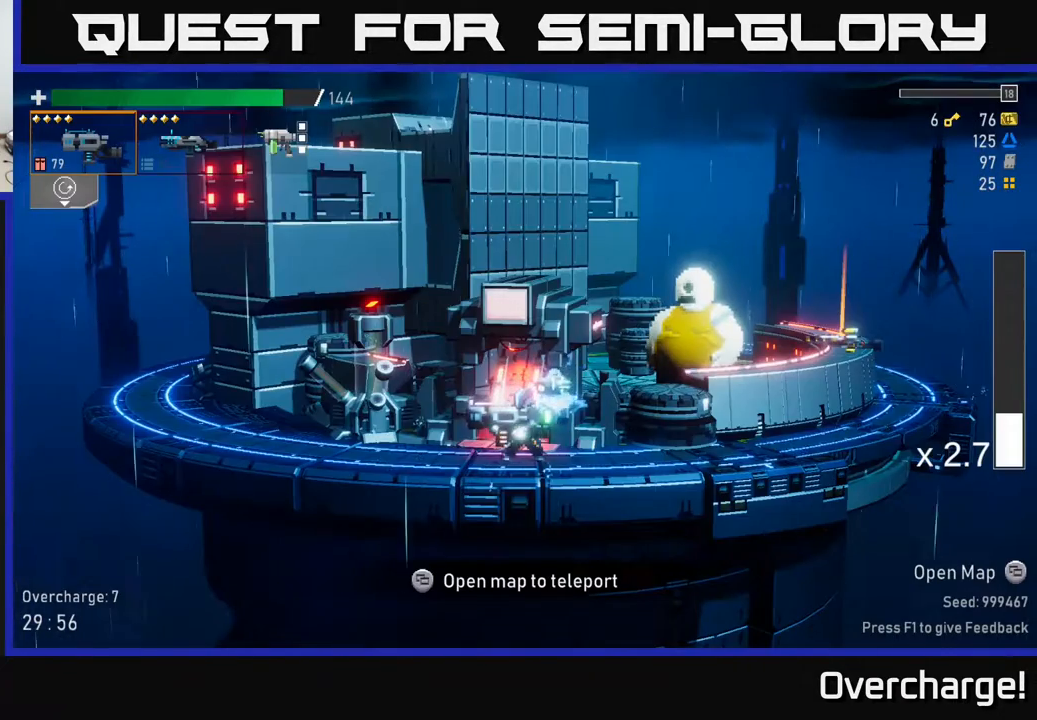
{"dt_ms": 500, "buttons": [], "left_stick": "left", "events": [[33, "A", "down"], [50, "left_stick", "left"], [150, "X", "down"], [200, "A", "up"], [283, "X", "up"]]}
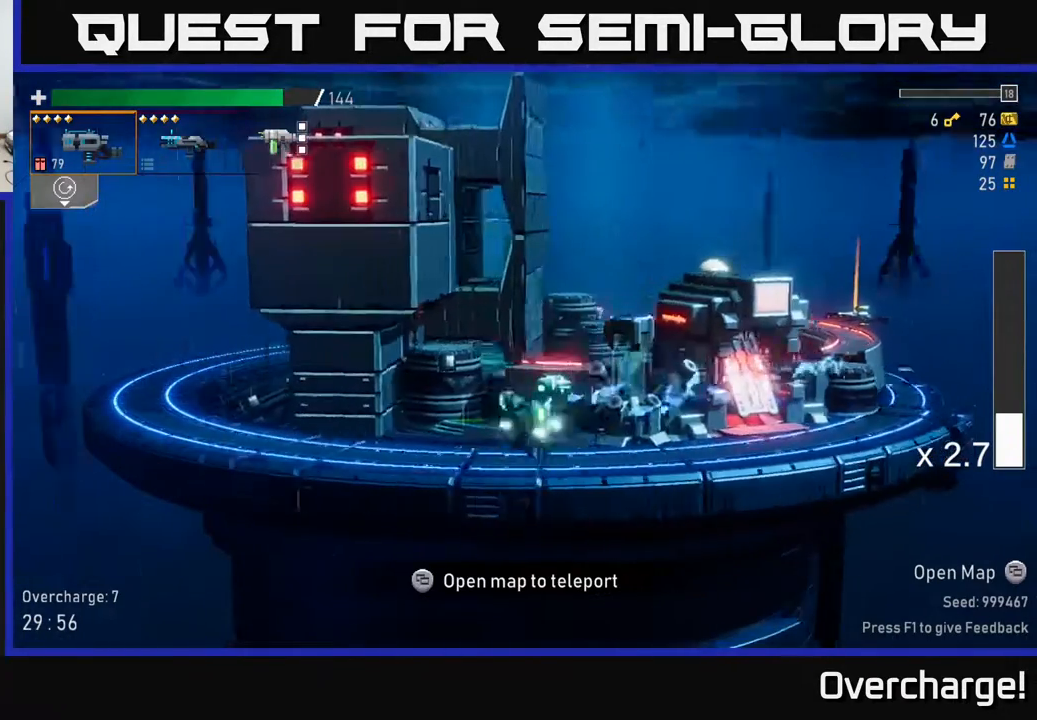
{"dt_ms": 500, "buttons": ["A", "X"], "left_stick": "left", "events": [[367, "A", "down"], [450, "X", "down"]]}
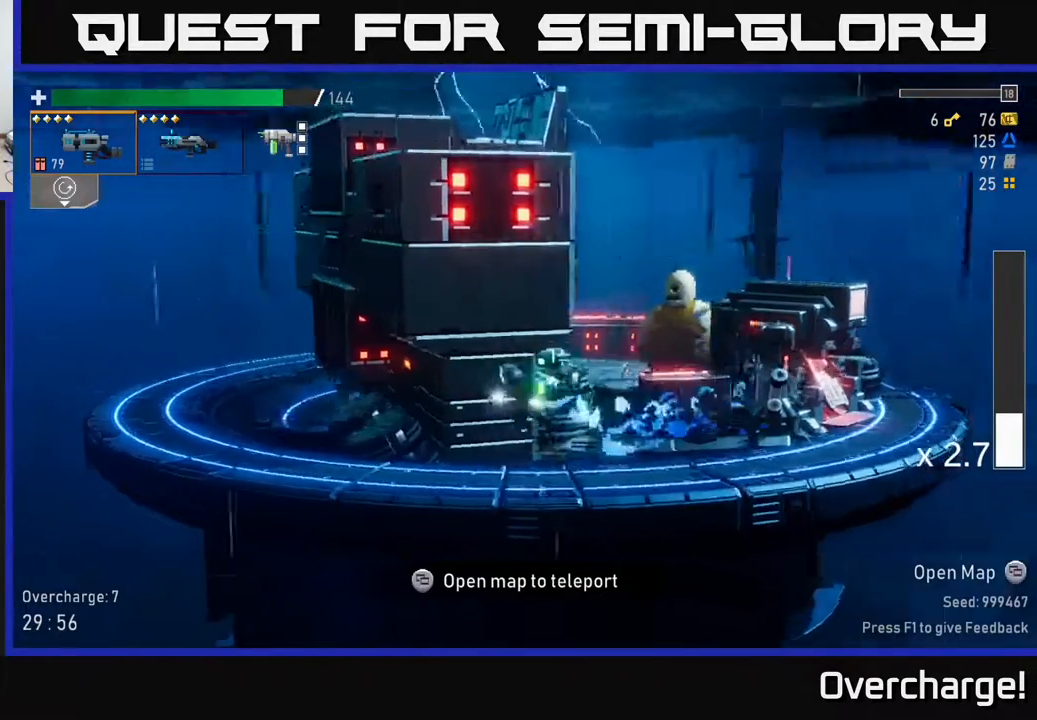
{"dt_ms": 500, "buttons": [], "left_stick": "center", "events": [[17, "A", "up"], [117, "X", "up"], [167, "left_stick", "center"], [250, "SELECT", "down"], [367, "SELECT", "up"]]}
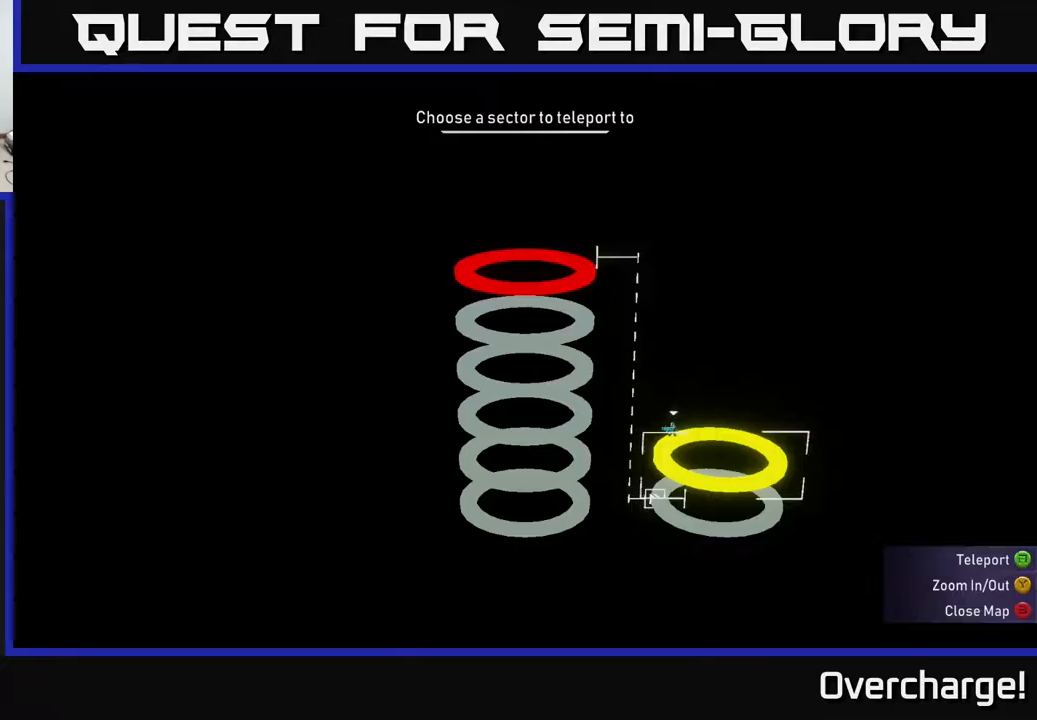
{"dt_ms": 500, "buttons": ["DPAD_UP"], "left_stick": "center", "events": [[167, "DPAD_LEFT", "down"], [250, "DPAD_LEFT", "up"], [333, "DPAD_UP", "down"], [433, "DPAD_UP", "up"], [500, "DPAD_UP", "down"]]}
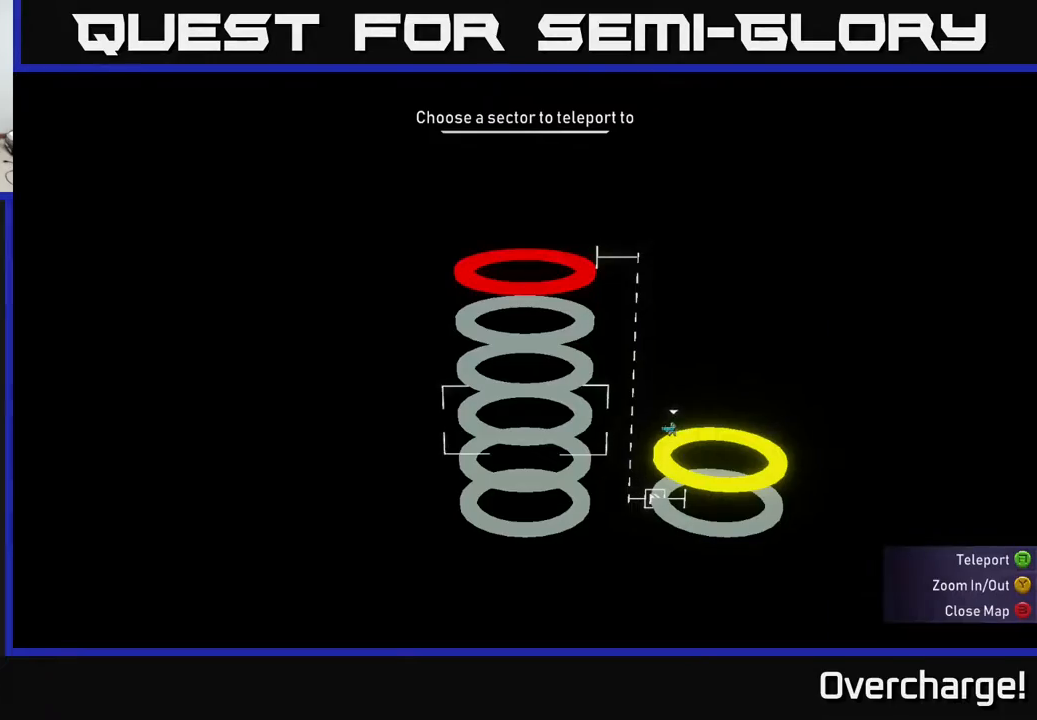
{"dt_ms": 500, "buttons": [], "left_stick": "center", "events": [[67, "DPAD_UP", "up"], [133, "DPAD_UP", "down"], [200, "DPAD_UP", "up"], [283, "DPAD_UP", "down"], [383, "DPAD_UP", "up"]]}
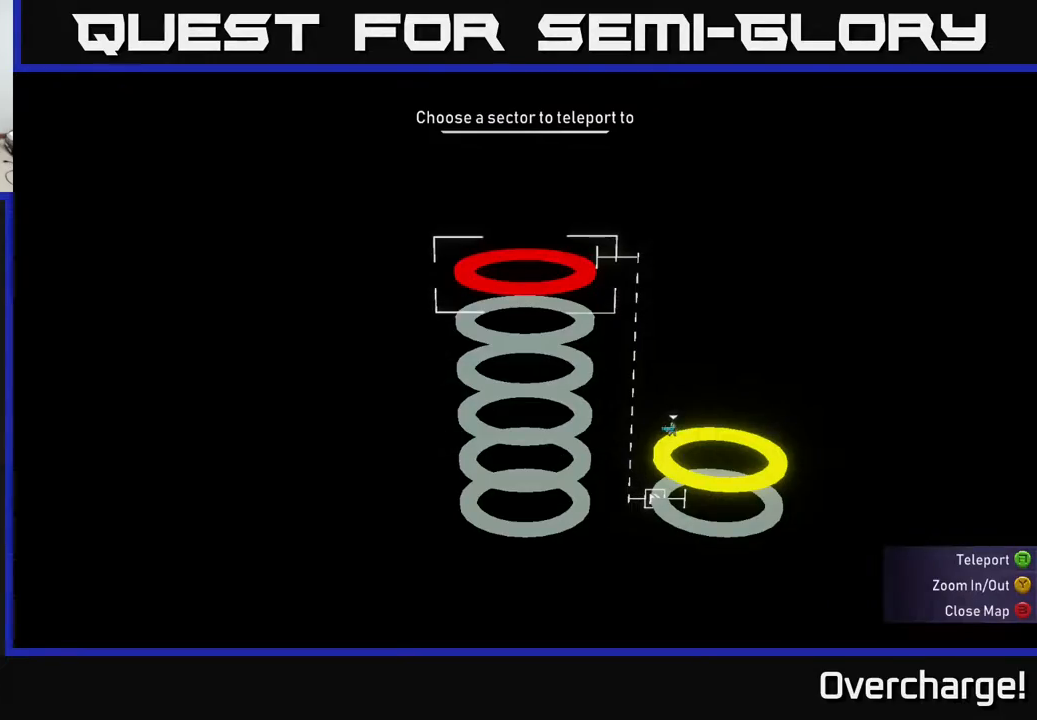
{"dt_ms": 500, "buttons": [], "left_stick": "center", "events": [[83, "A", "down"], [167, "A", "up"]]}
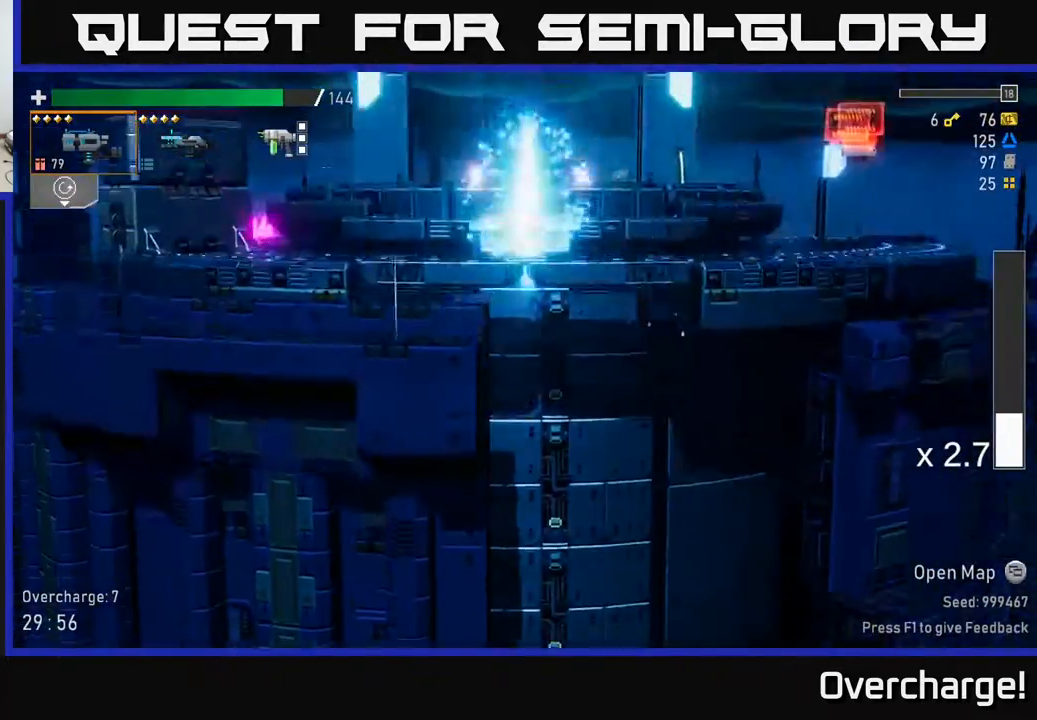
{"dt_ms": 500, "buttons": [], "left_stick": "left", "events": [[467, "left_stick", "left"]]}
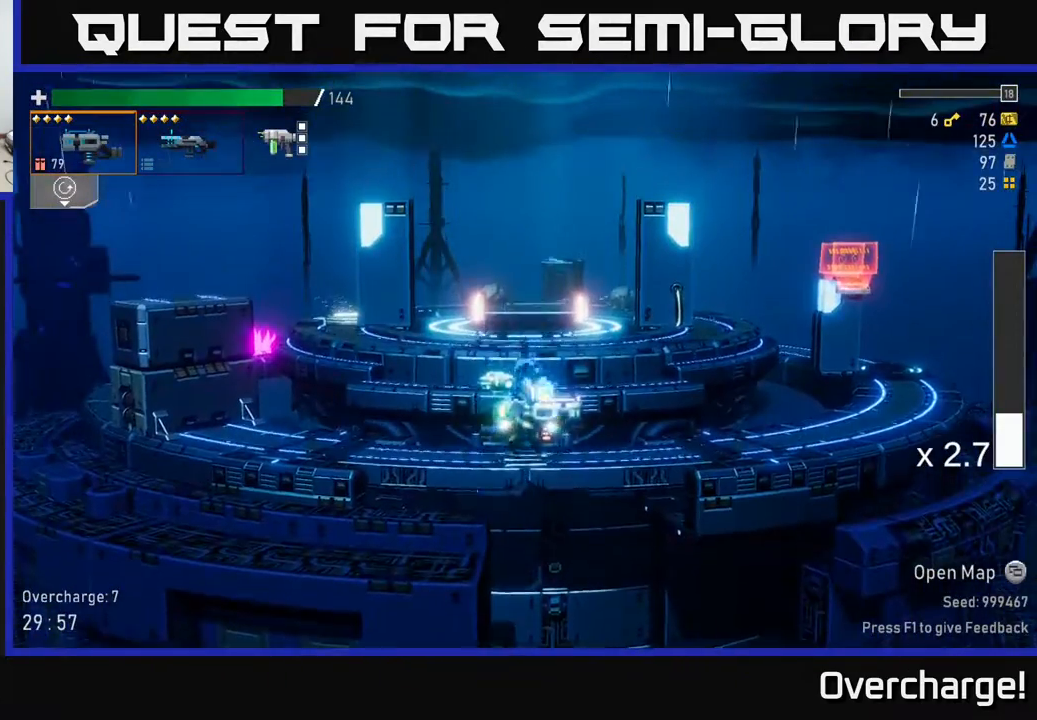
{"dt_ms": 500, "buttons": [], "left_stick": "left", "events": [[67, "A", "down"], [150, "X", "down"], [283, "X", "up"], [333, "A", "up"]]}